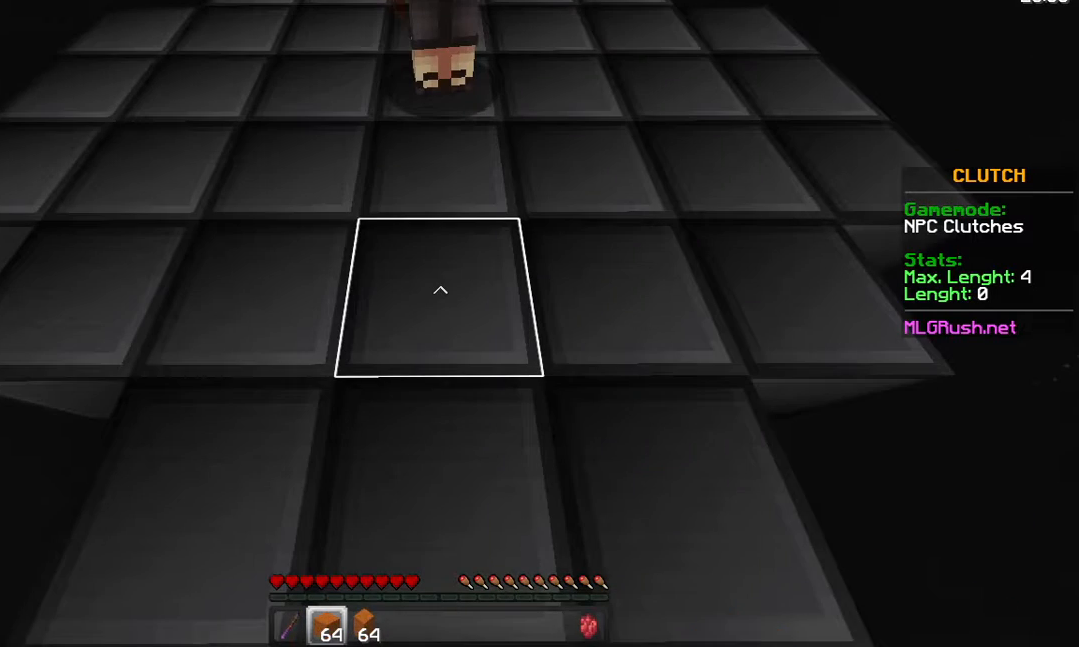
Gameplay with keyboard and mouse; each line is a JSON object with the keys and mouse buttons held at the frame after it. "events" lists presses ("down") and releases ("up") of "a", "d", "s", "space", "w", "mouse_left" and "mouse_right" between this image and that frame as [ms after this image, input, new state], when the widget could be followed in between. "mouse_left", "mouse_right" = the "left", "right" buttons of the "mouse" list. No other keys are recorded. Fast repeated clicks can show as one long hold. Not read: mouse_move.
{"keys": [], "mouse": [], "events": []}
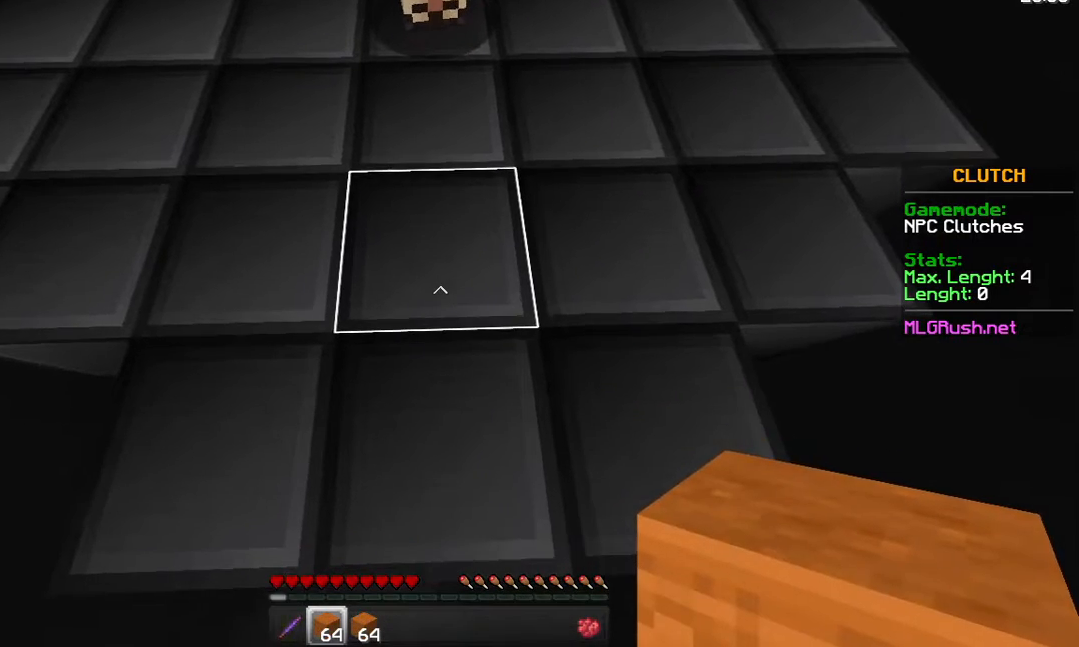
{"keys": ["space"], "mouse": ["right"], "events": [[133, "w", "down"], [283, "mouse_right", "down"], [283, "space", "down"], [283, "w", "up"], [333, "mouse_right", "up"], [383, "mouse_right", "down"], [433, "mouse_right", "up"], [483, "mouse_right", "down"]]}
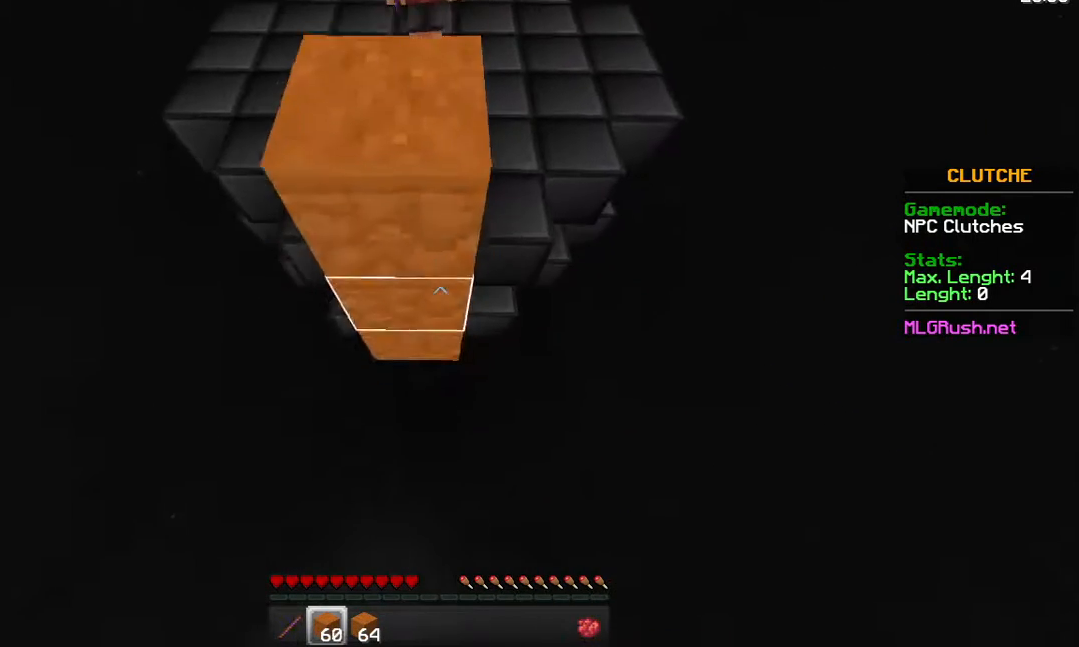
{"keys": ["space"], "mouse": [], "events": [[133, "mouse_right", "up"], [183, "mouse_right", "down"], [333, "mouse_right", "up"], [383, "mouse_right", "down"], [433, "mouse_right", "up"]]}
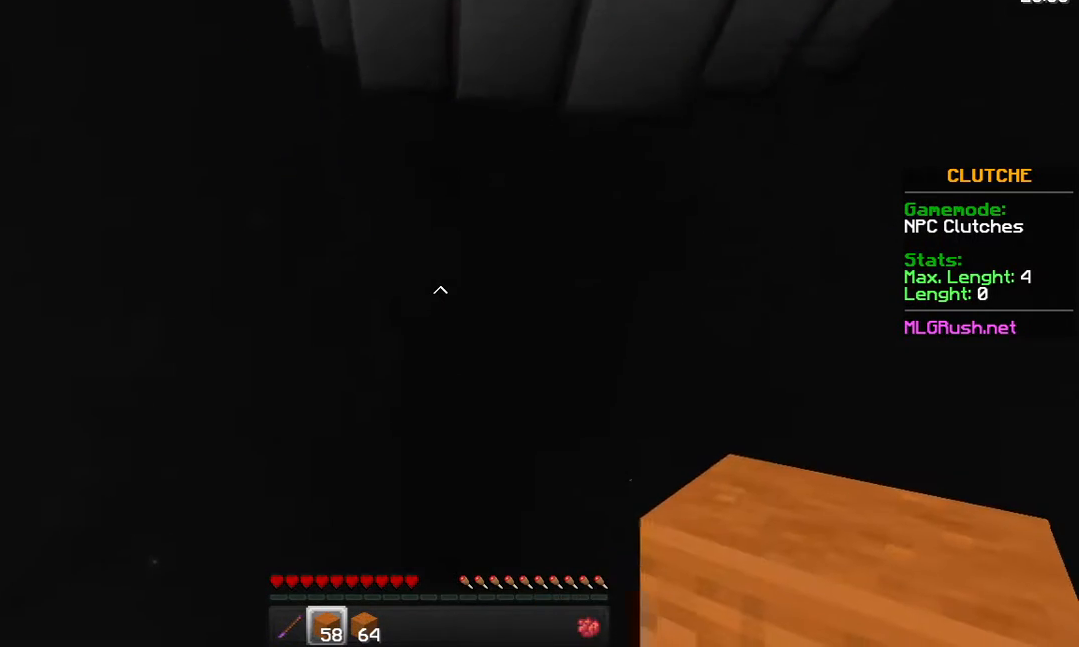
{"keys": [], "mouse": [], "events": [[33, "space", "up"]]}
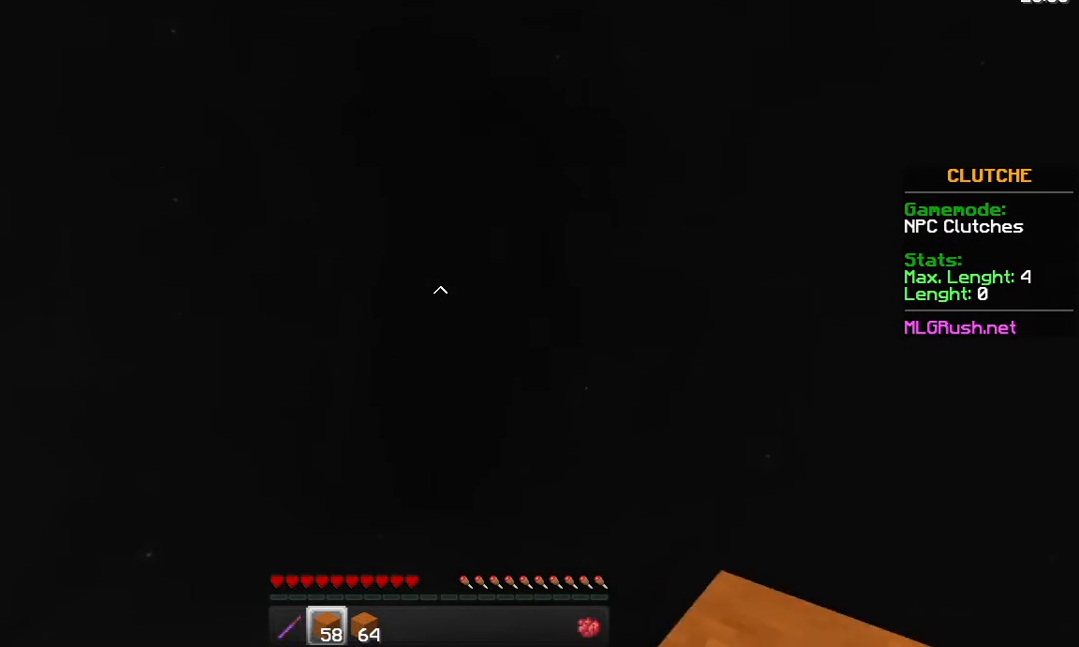
{"keys": [], "mouse": [], "events": []}
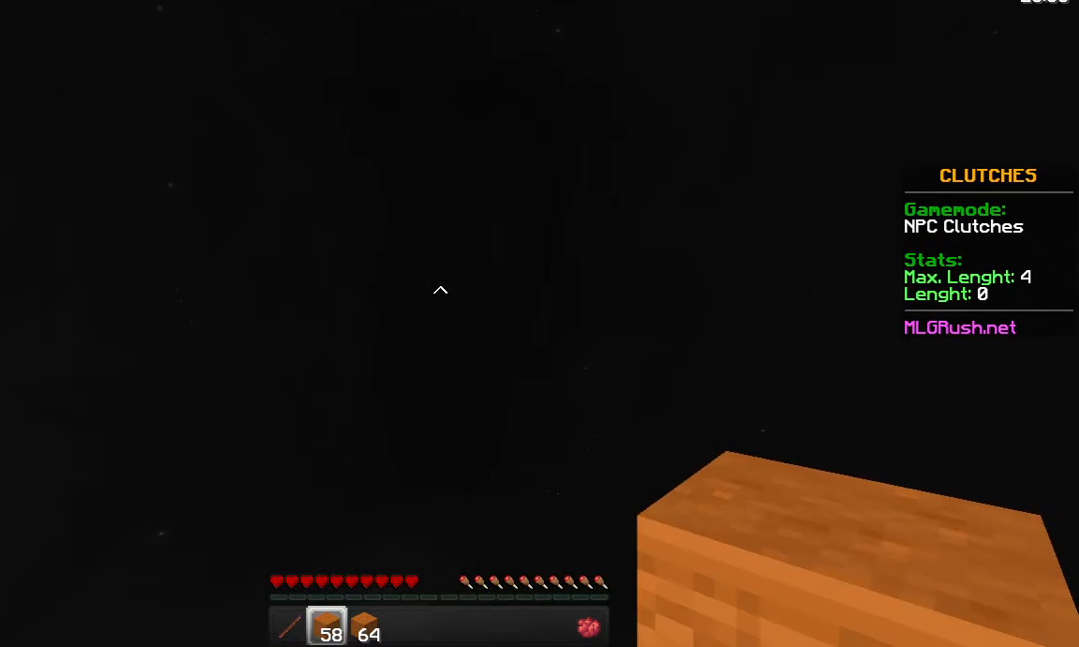
{"keys": [], "mouse": [], "events": []}
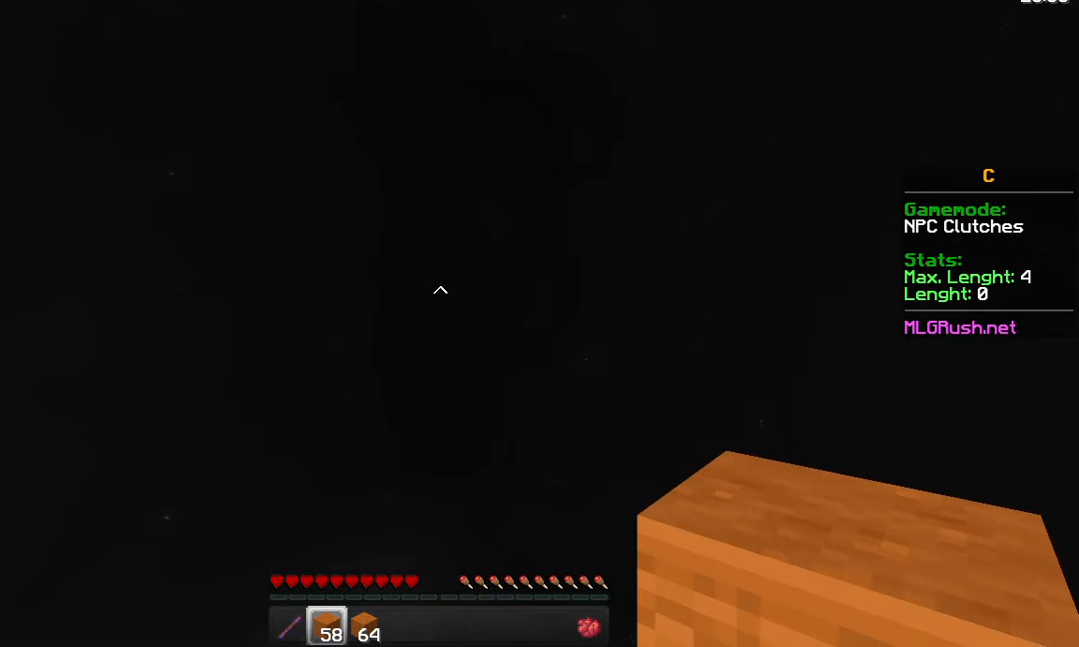
{"keys": [], "mouse": [], "events": []}
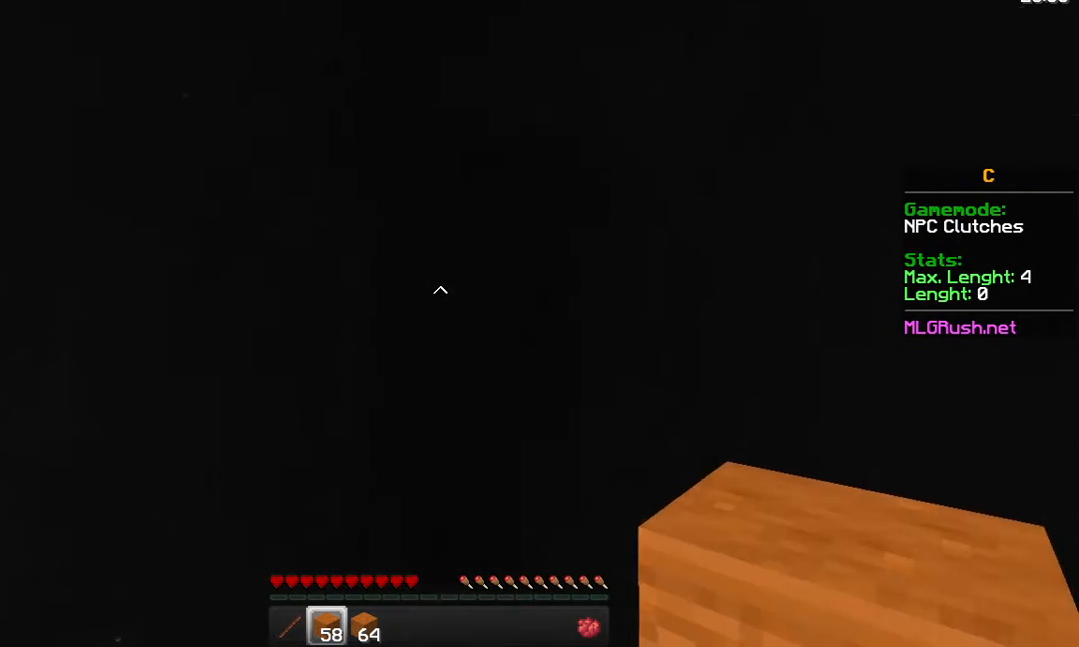
{"keys": [], "mouse": [], "events": []}
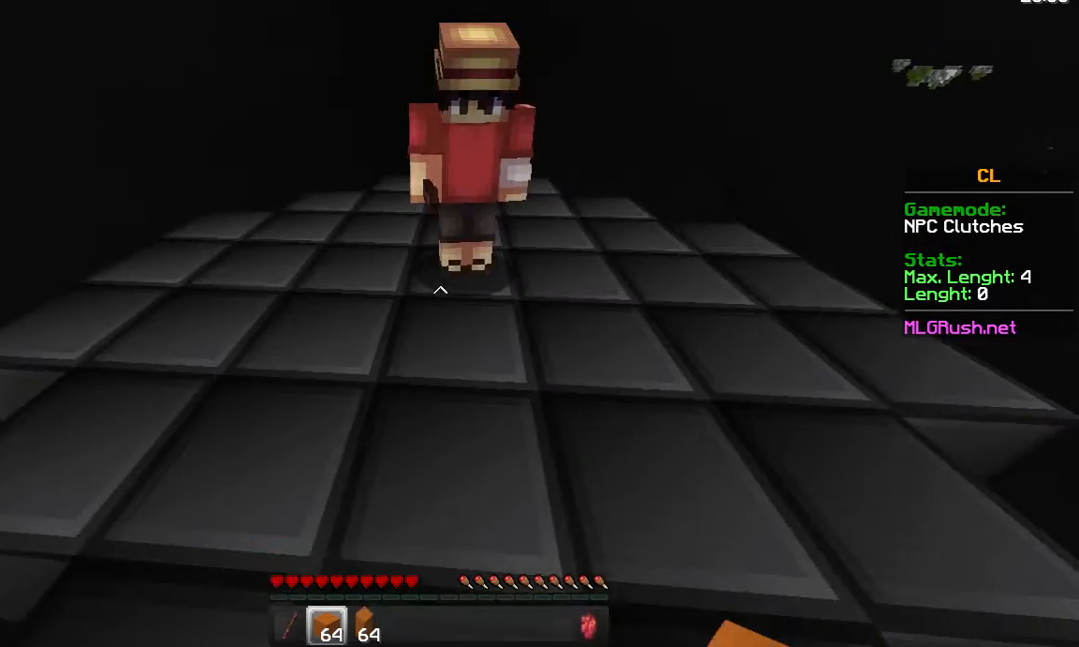
{"keys": ["w"], "mouse": ["right"], "events": [[433, "w", "down"], [483, "mouse_right", "down"]]}
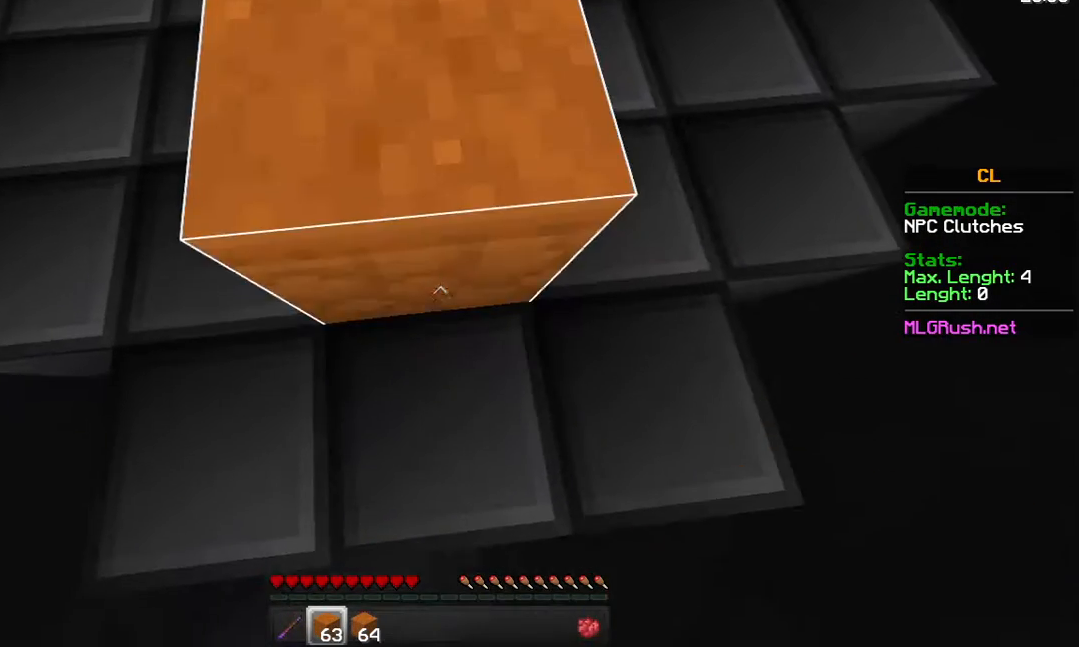
{"keys": ["space", "w"], "mouse": ["right"], "events": [[33, "space", "down"]]}
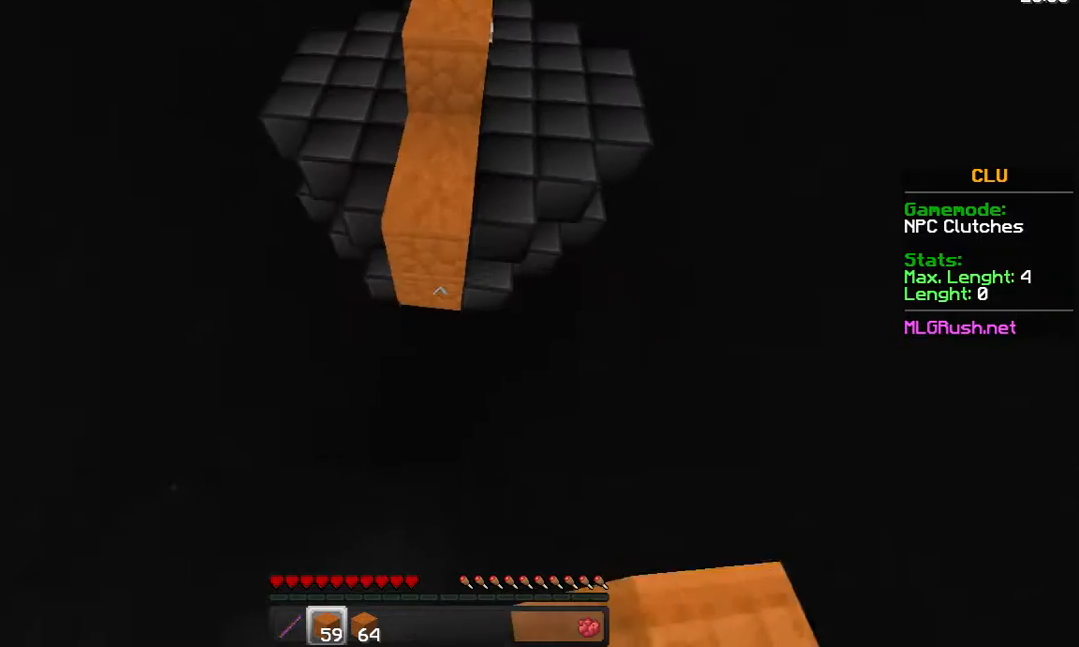
{"keys": ["space", "w"], "mouse": ["right"], "events": []}
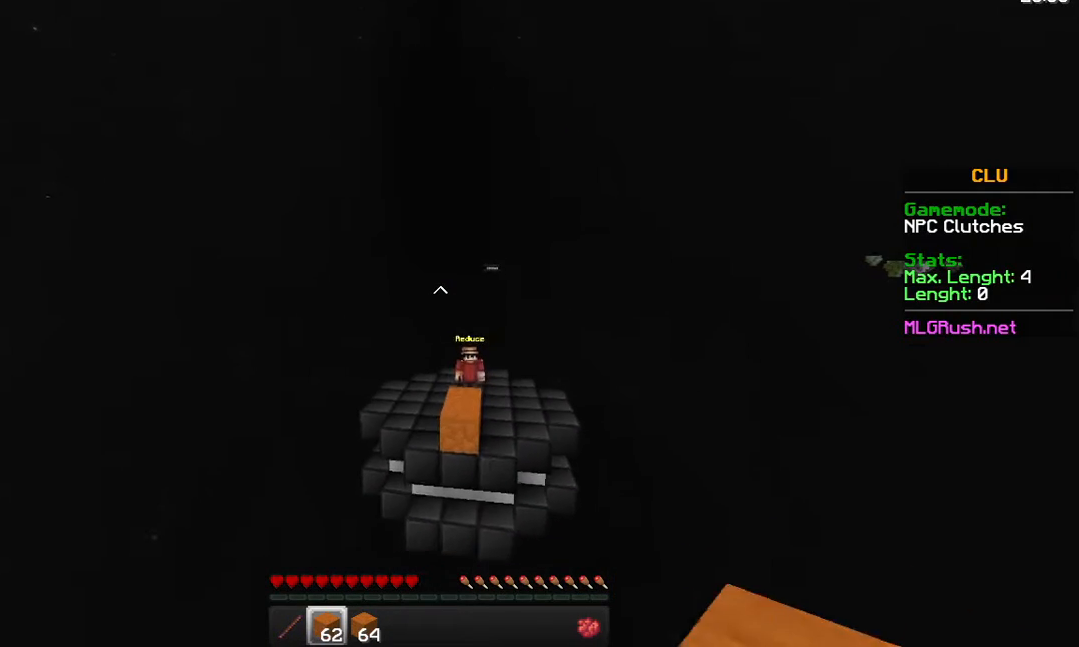
{"keys": [], "mouse": [], "events": [[183, "mouse_right", "up"], [233, "space", "up"], [283, "w", "up"]]}
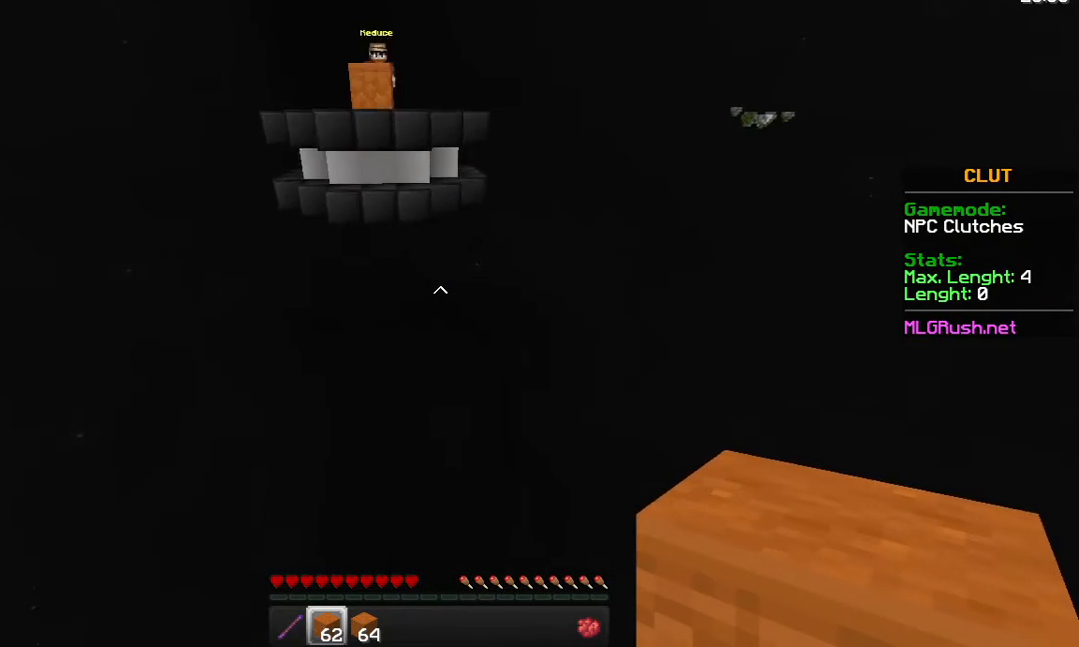
{"keys": [], "mouse": [], "events": []}
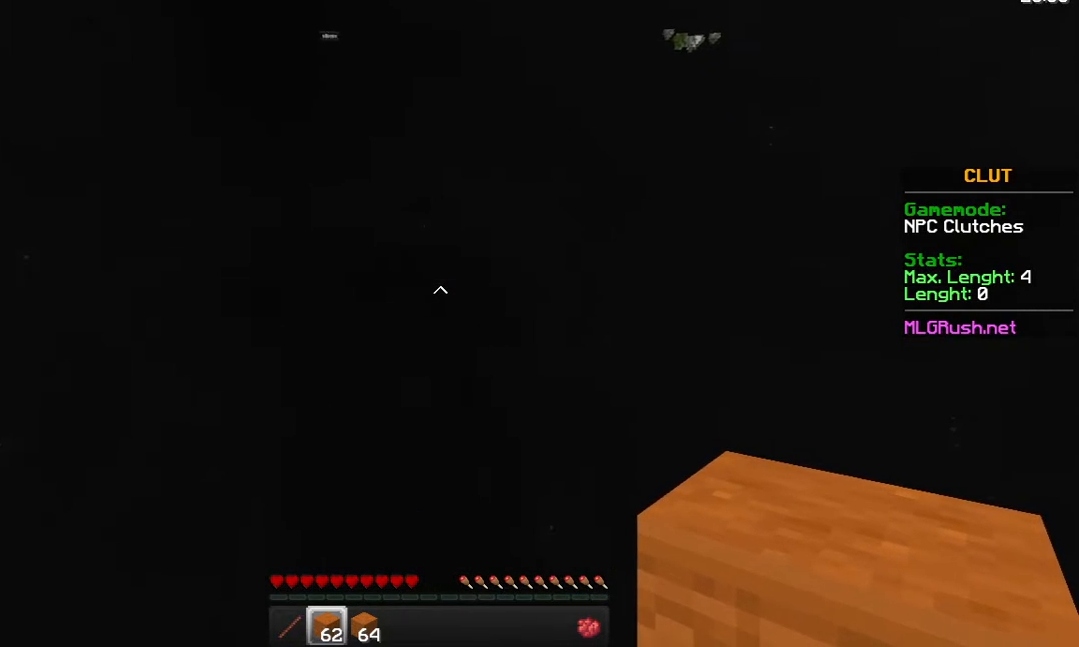
{"keys": [], "mouse": [], "events": []}
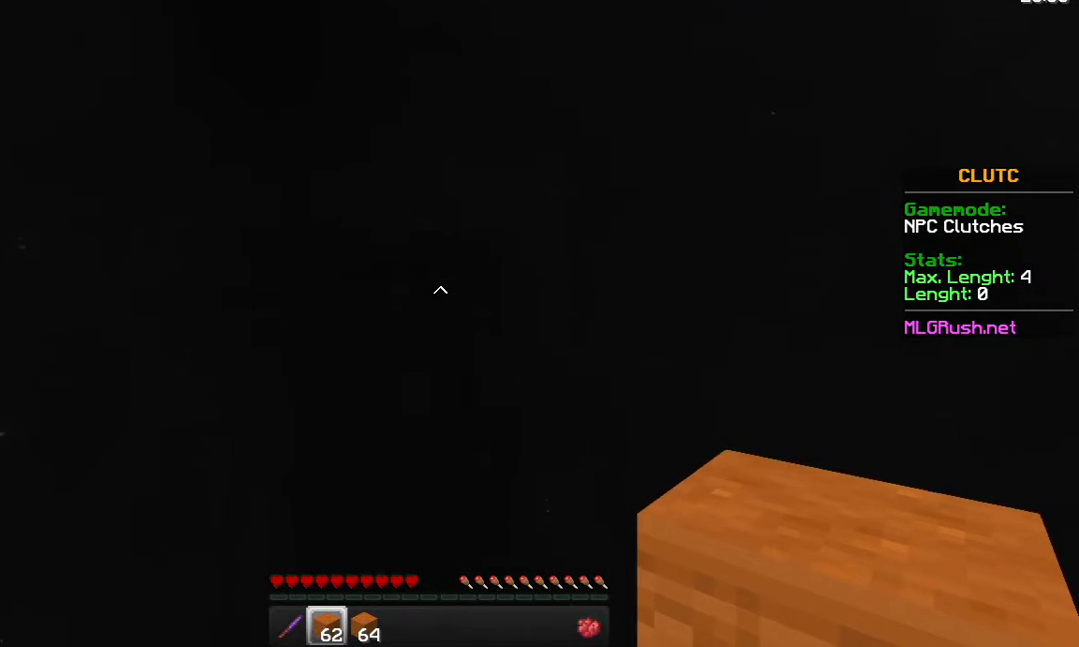
{"keys": ["w"], "mouse": [], "events": [[483, "w", "down"]]}
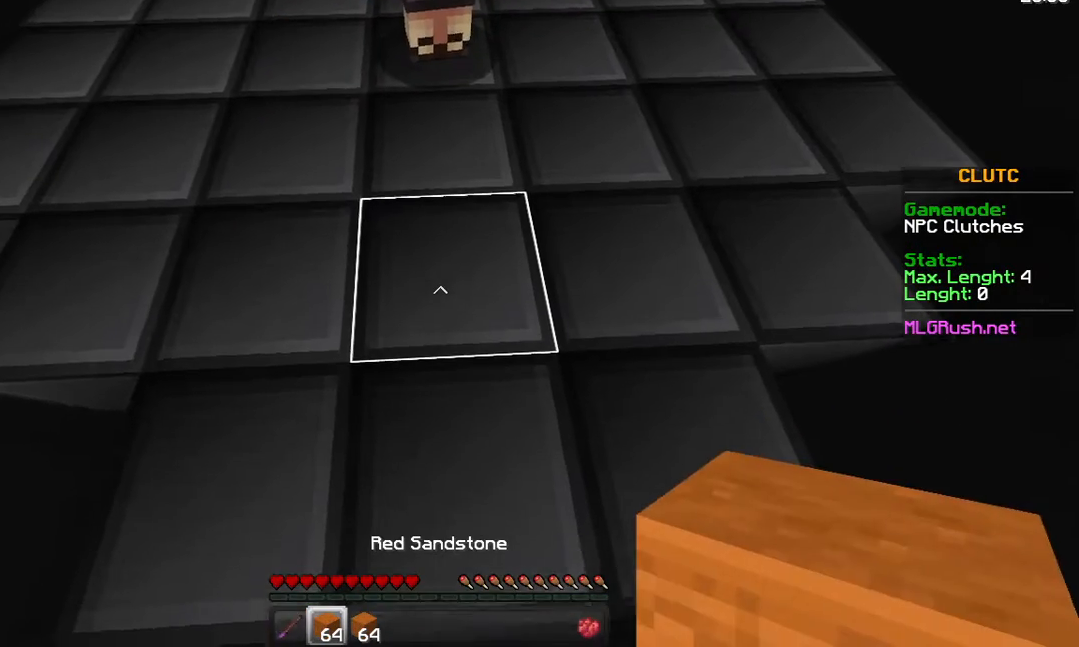
{"keys": ["w"], "mouse": [], "events": [[333, "mouse_right", "down"], [433, "mouse_right", "up"]]}
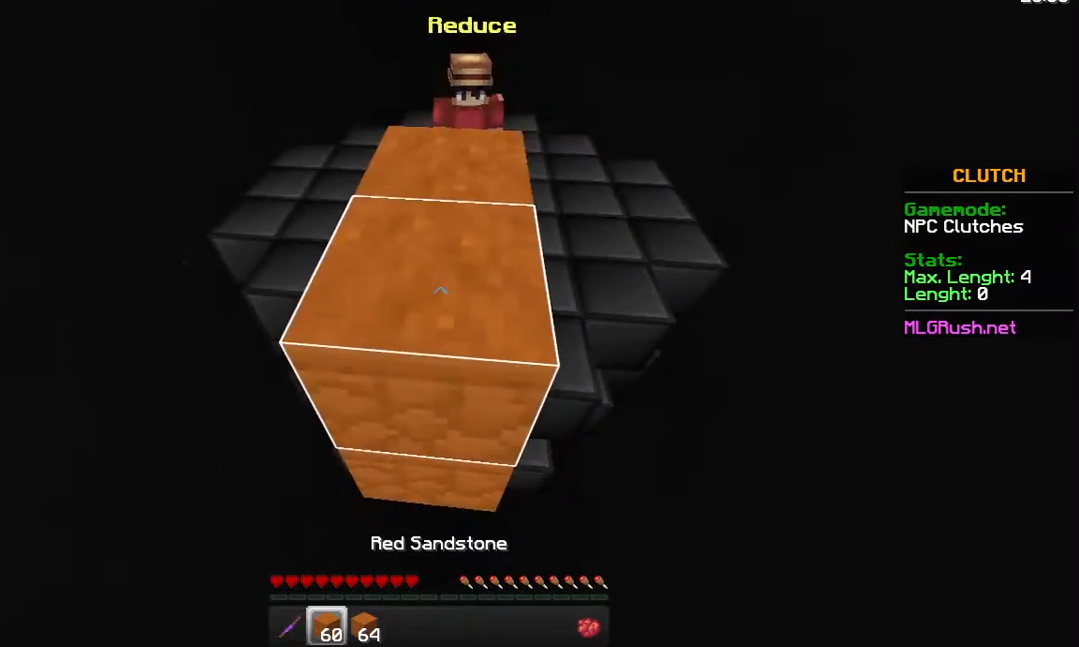
{"keys": ["w"], "mouse": ["right"], "events": [[83, "mouse_right", "down"], [133, "mouse_right", "up"], [283, "mouse_right", "down"], [333, "mouse_right", "up"], [433, "mouse_right", "down"]]}
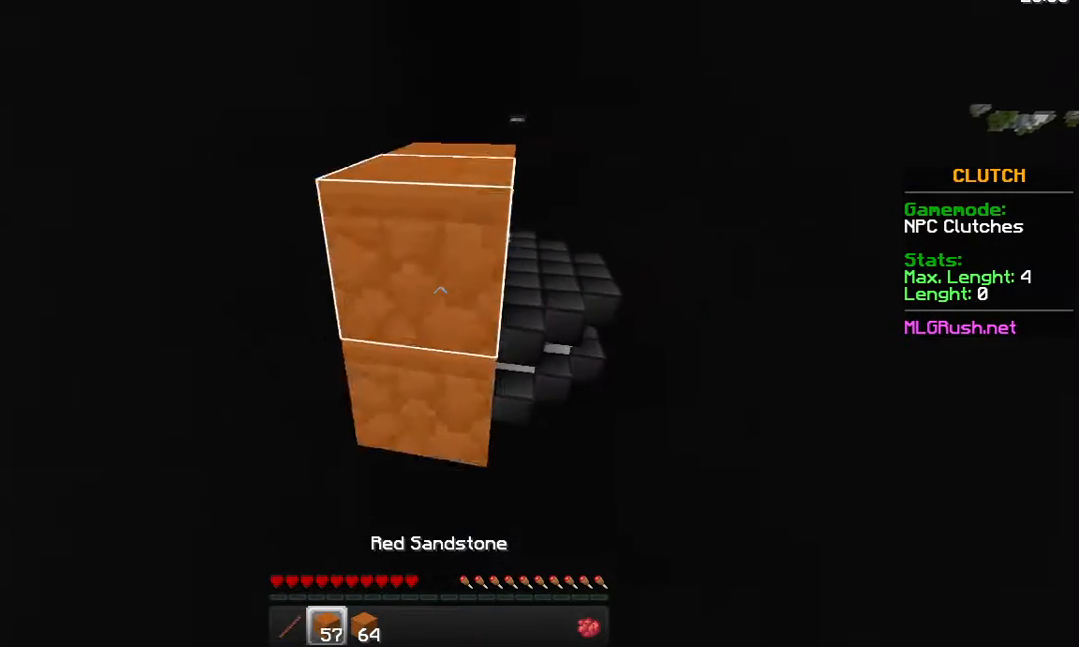
{"keys": ["w"], "mouse": [], "events": [[33, "mouse_right", "up"], [333, "mouse_right", "down"], [383, "mouse_right", "up"]]}
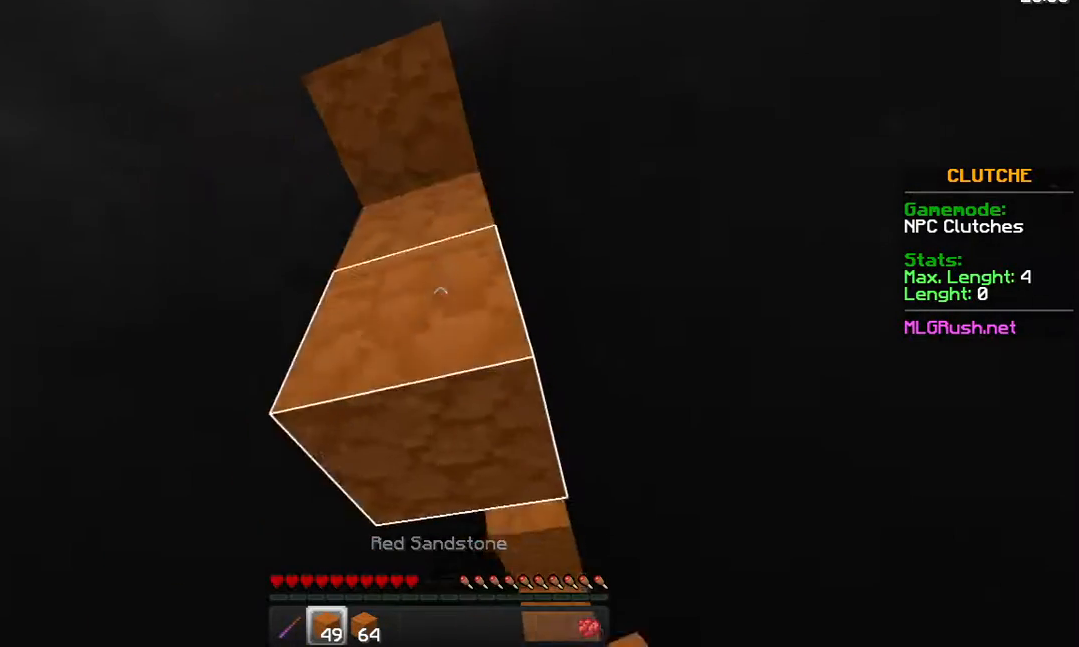
{"keys": ["w"], "mouse": [], "events": [[33, "mouse_right", "down"], [83, "mouse_right", "up"], [433, "mouse_right", "down"], [483, "mouse_right", "up"]]}
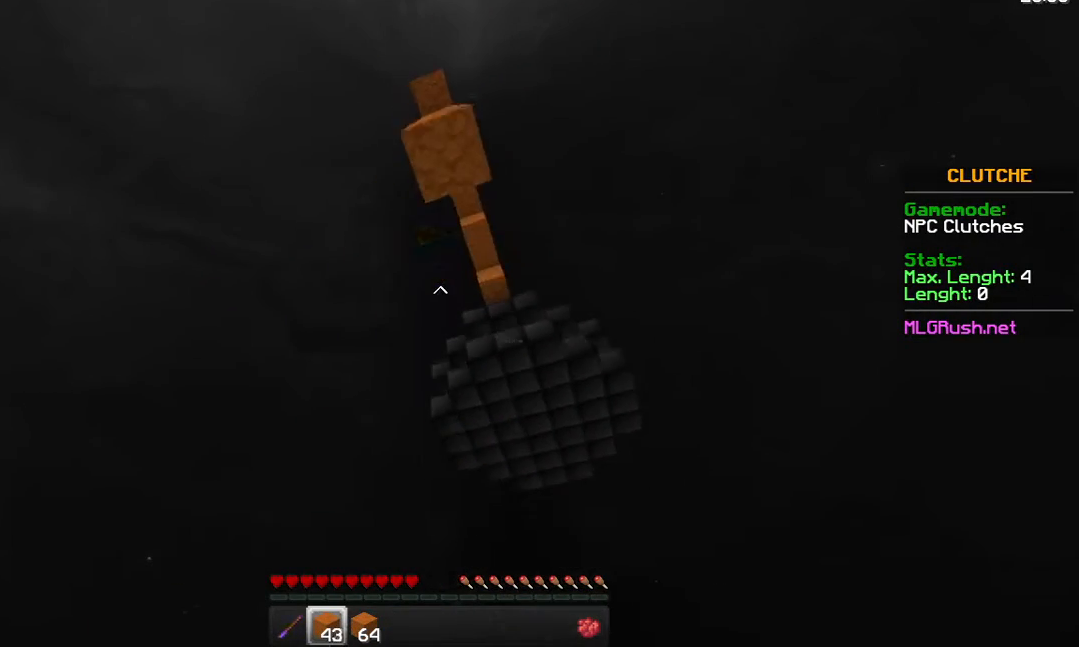
{"keys": [], "mouse": [], "events": [[133, "mouse_right", "down"], [183, "mouse_right", "up"], [283, "w", "up"]]}
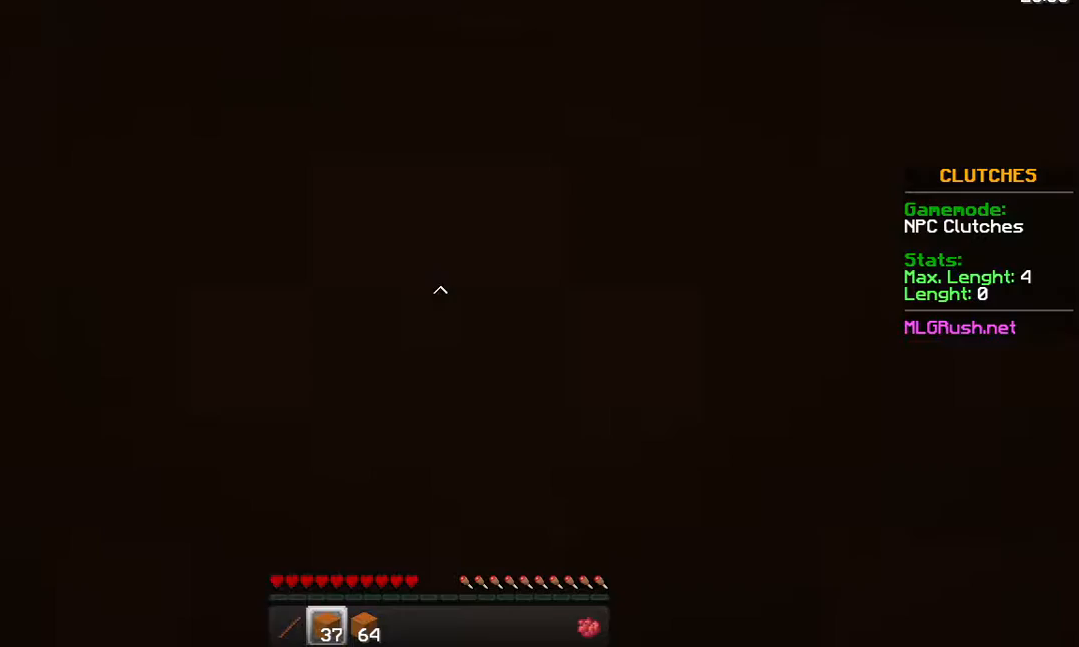
{"keys": [], "mouse": [], "events": []}
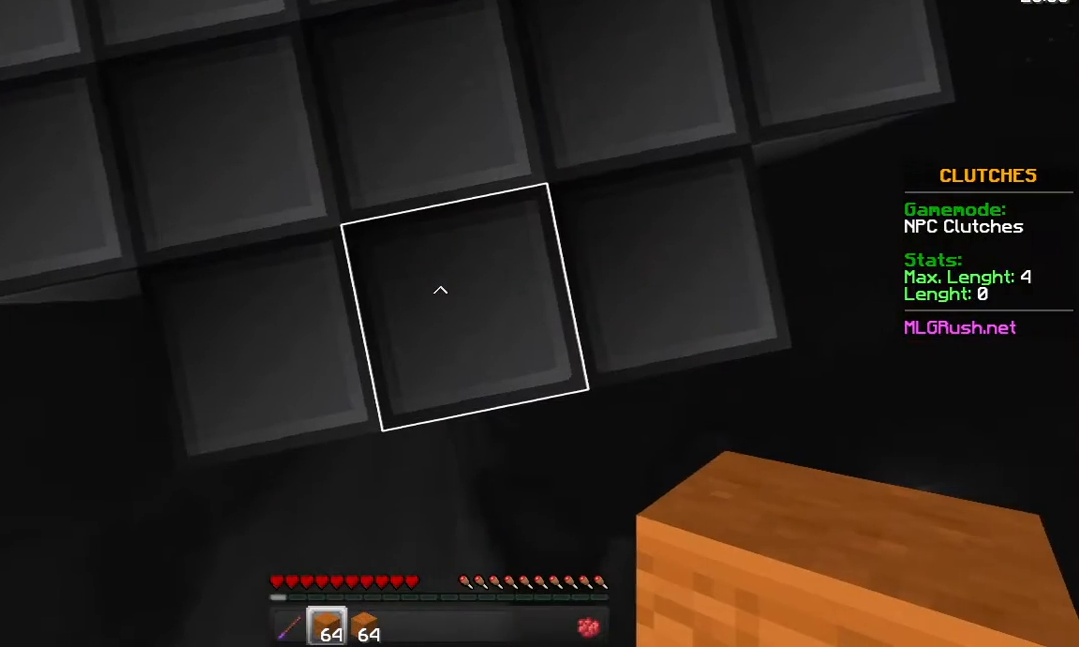
{"keys": ["w"], "mouse": [], "events": [[33, "mouse_right", "down"], [33, "w", "down"], [83, "mouse_right", "up"], [233, "mouse_right", "down"], [283, "mouse_right", "up"], [433, "mouse_right", "down"], [483, "mouse_right", "up"]]}
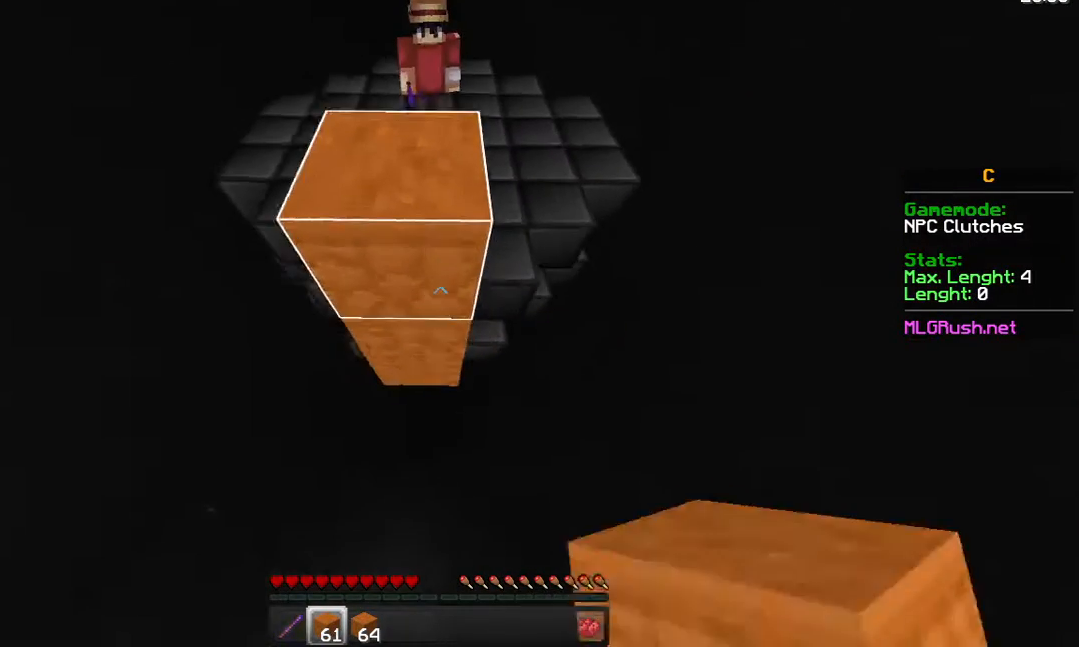
{"keys": ["w"], "mouse": [], "events": [[133, "mouse_right", "down"], [183, "mouse_right", "up"], [333, "mouse_right", "down"], [383, "mouse_right", "up"]]}
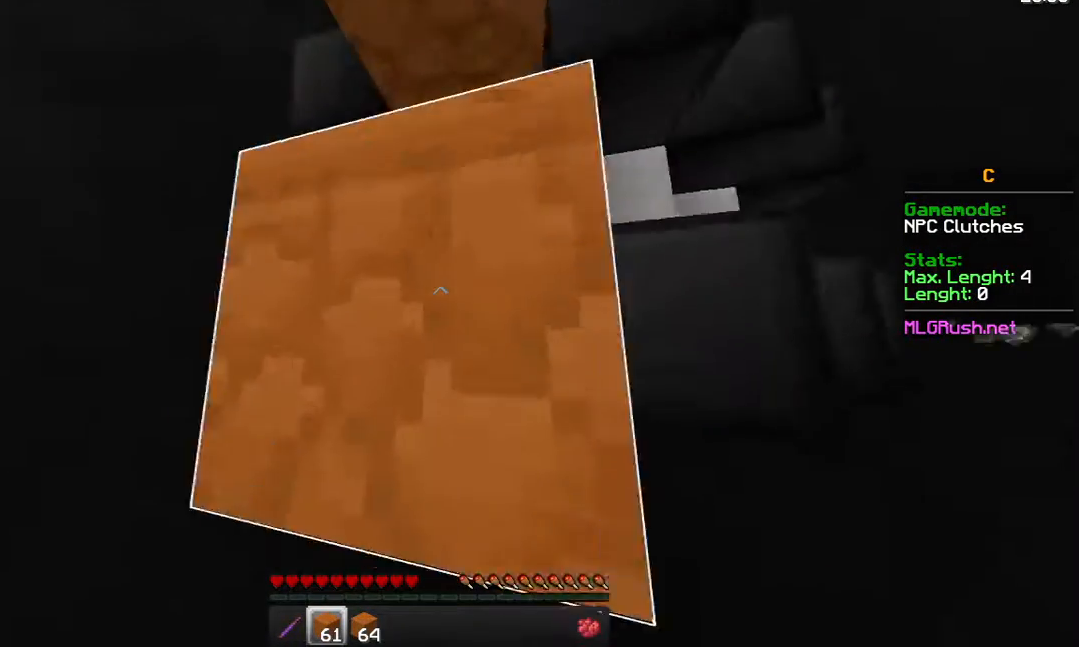
{"keys": [], "mouse": [], "events": [[33, "mouse_right", "down"], [83, "mouse_right", "up"], [83, "w", "up"], [133, "mouse_right", "down"], [183, "mouse_right", "up"], [233, "mouse_right", "down"], [283, "mouse_right", "up"], [333, "mouse_right", "down"], [383, "mouse_right", "up"], [433, "mouse_right", "down"], [483, "mouse_right", "up"]]}
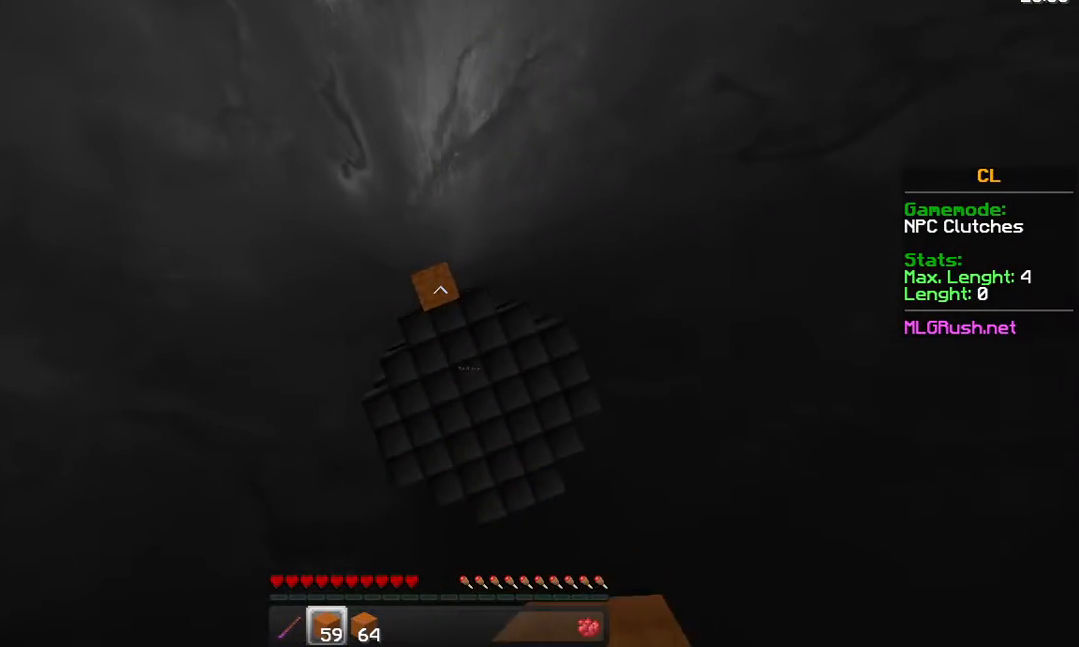
{"keys": [], "mouse": [], "events": [[33, "mouse_right", "down"], [83, "mouse_right", "up"], [133, "mouse_right", "down"], [183, "mouse_right", "up"]]}
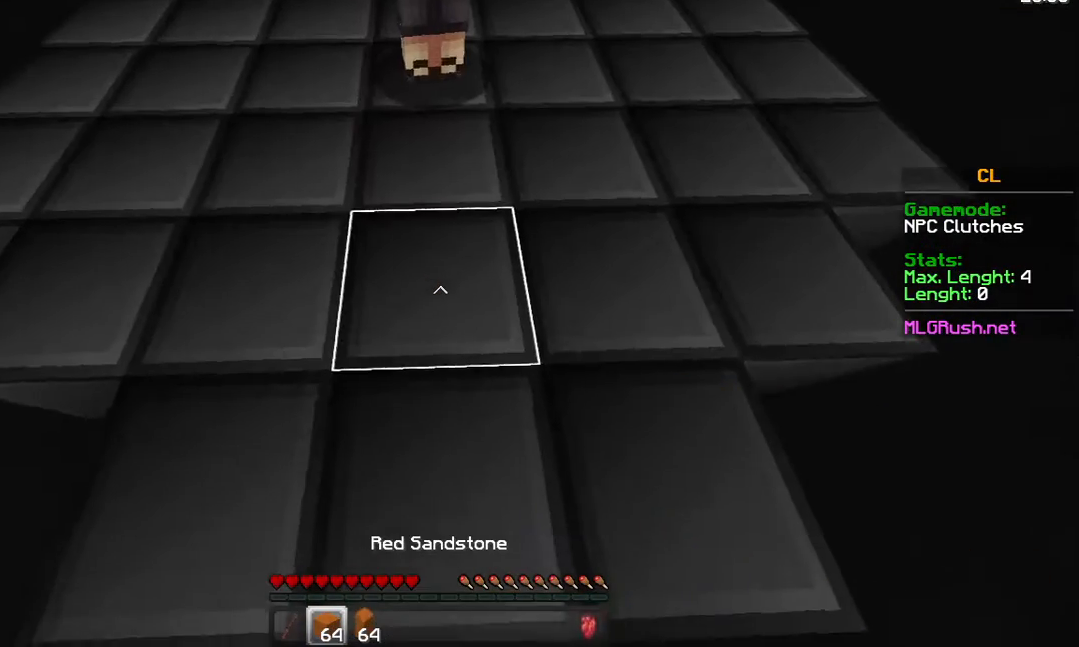
{"keys": ["w"], "mouse": ["right"], "events": [[383, "w", "down"], [433, "mouse_right", "down"]]}
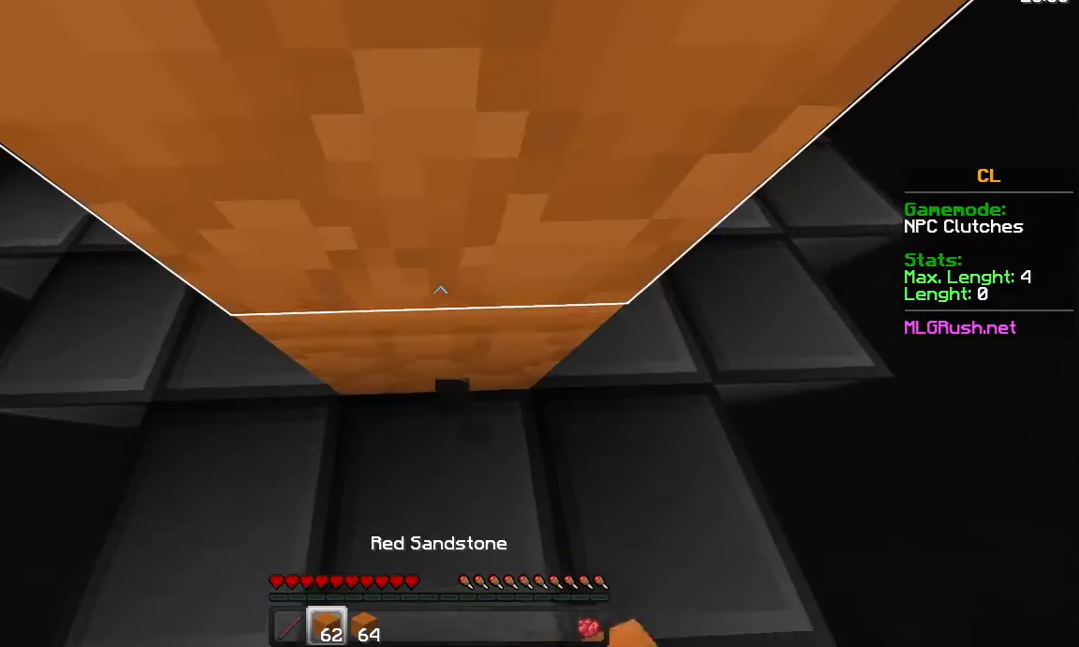
{"keys": ["space", "w"], "mouse": ["right"], "events": [[83, "mouse_right", "up"], [133, "mouse_right", "down"], [233, "mouse_right", "up"], [333, "mouse_right", "down"], [383, "space", "down"]]}
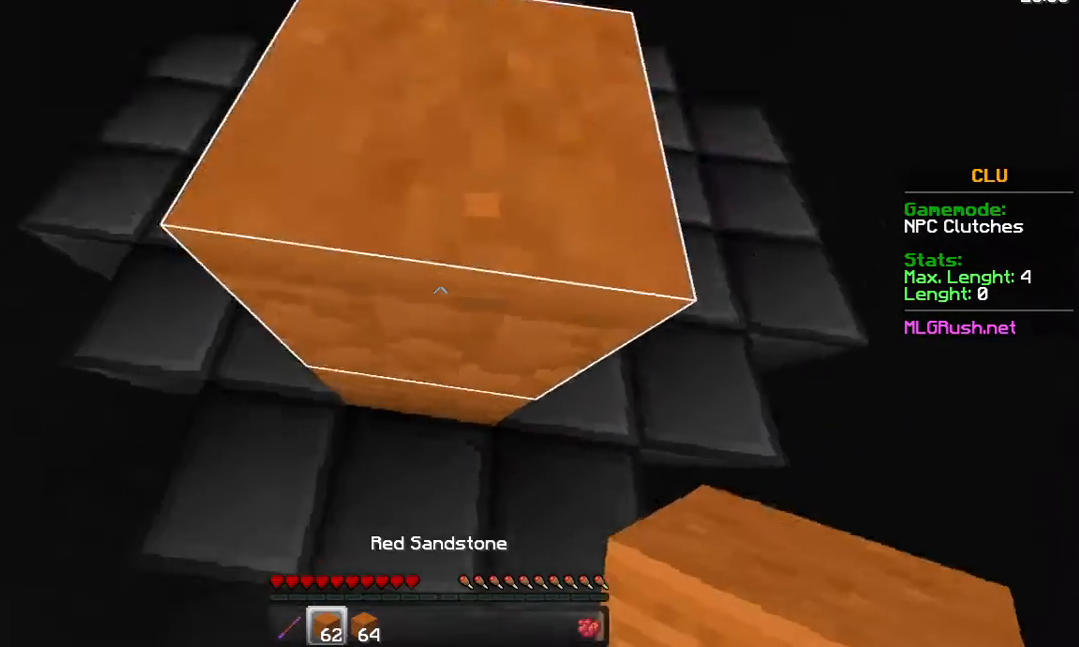
{"keys": ["space", "w"], "mouse": ["right"], "events": []}
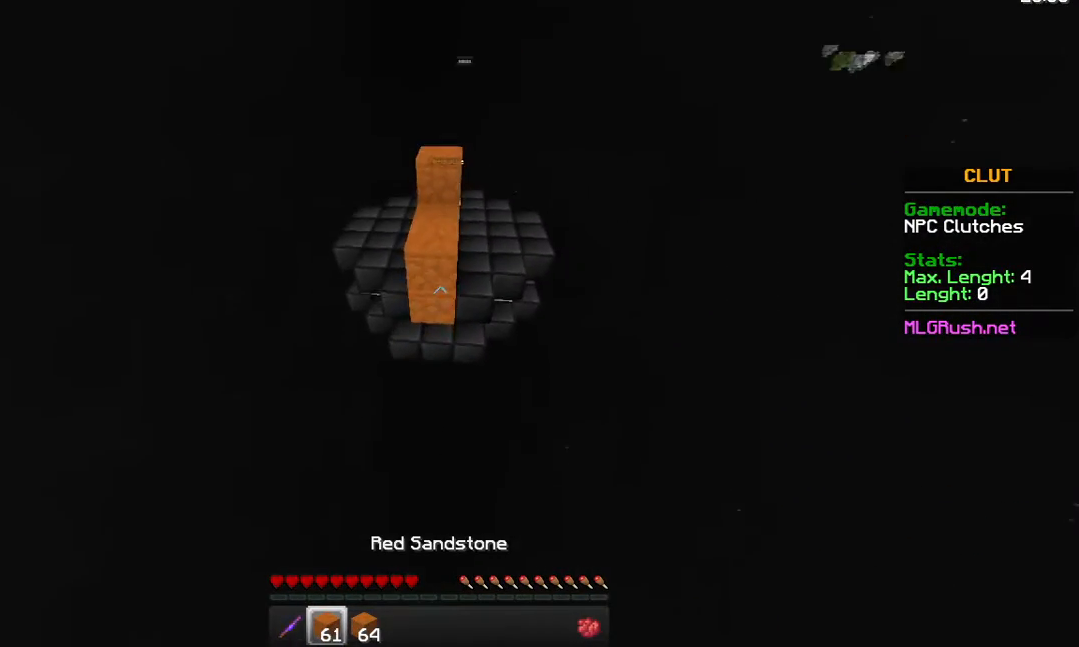
{"keys": ["w"], "mouse": ["right"], "events": [[233, "mouse_right", "up"], [283, "mouse_right", "down"], [383, "space", "up"], [433, "mouse_right", "up"], [483, "mouse_right", "down"]]}
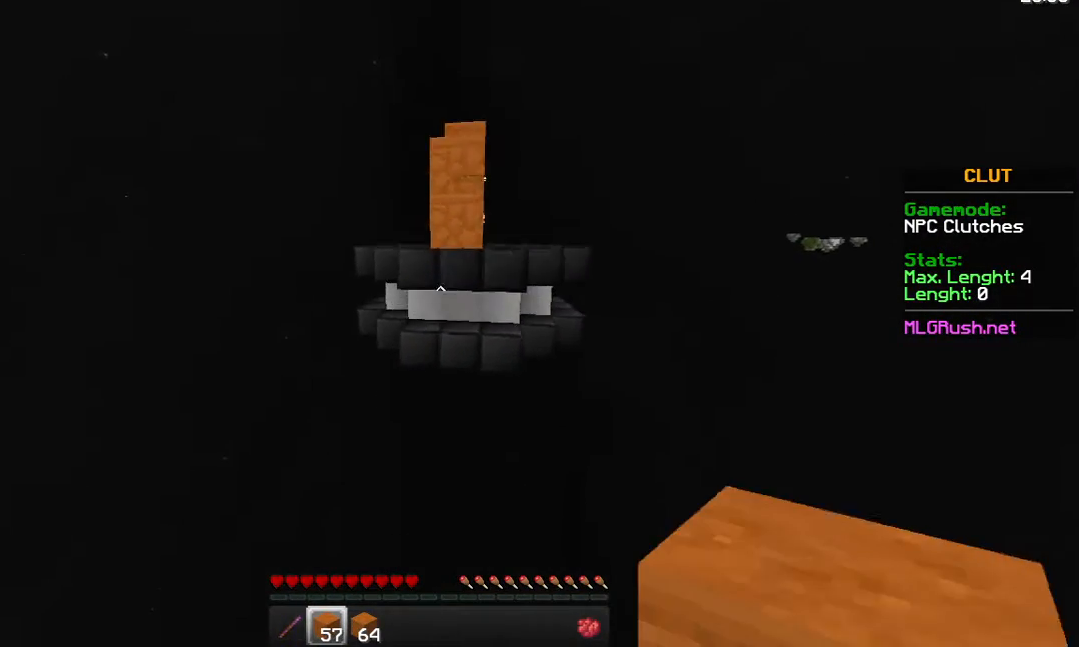
{"keys": [], "mouse": [], "events": [[33, "mouse_right", "up"], [133, "w", "up"]]}
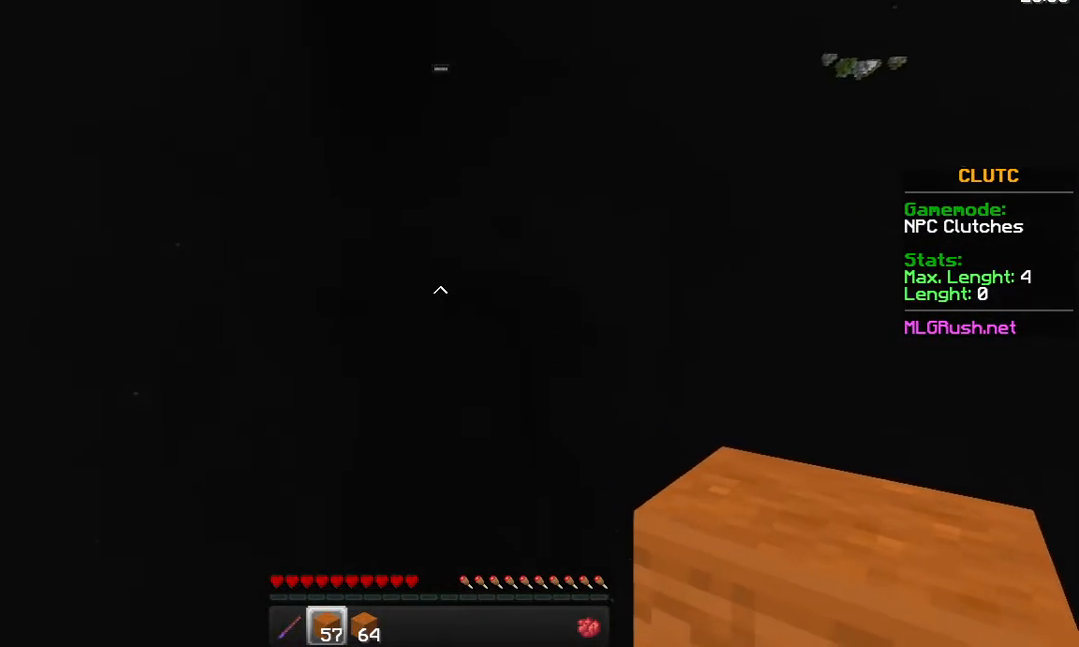
{"keys": [], "mouse": [], "events": []}